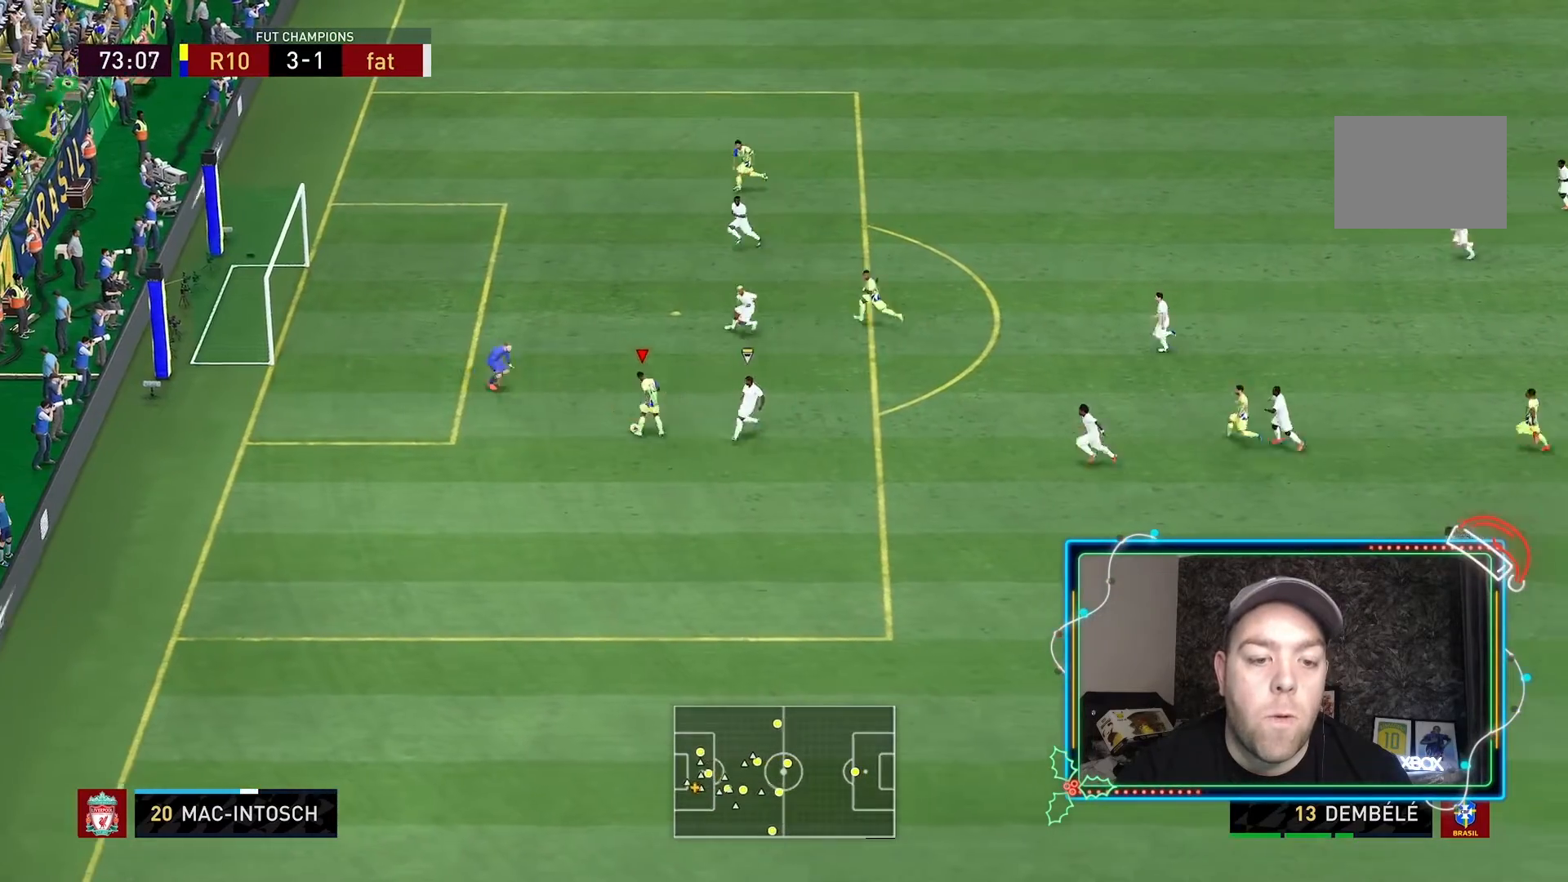
Gameplay with a controller (Xbox layout); each line is a JSON object with the inputs held at the frame after it. "events" lists button and stick changes between this image and that frame as [ms after this image, input, new state], when the widget could be followed in between. Not read: L3 R3.
{"buttons": [], "left_stick": "up", "right_stick": "center", "events": []}
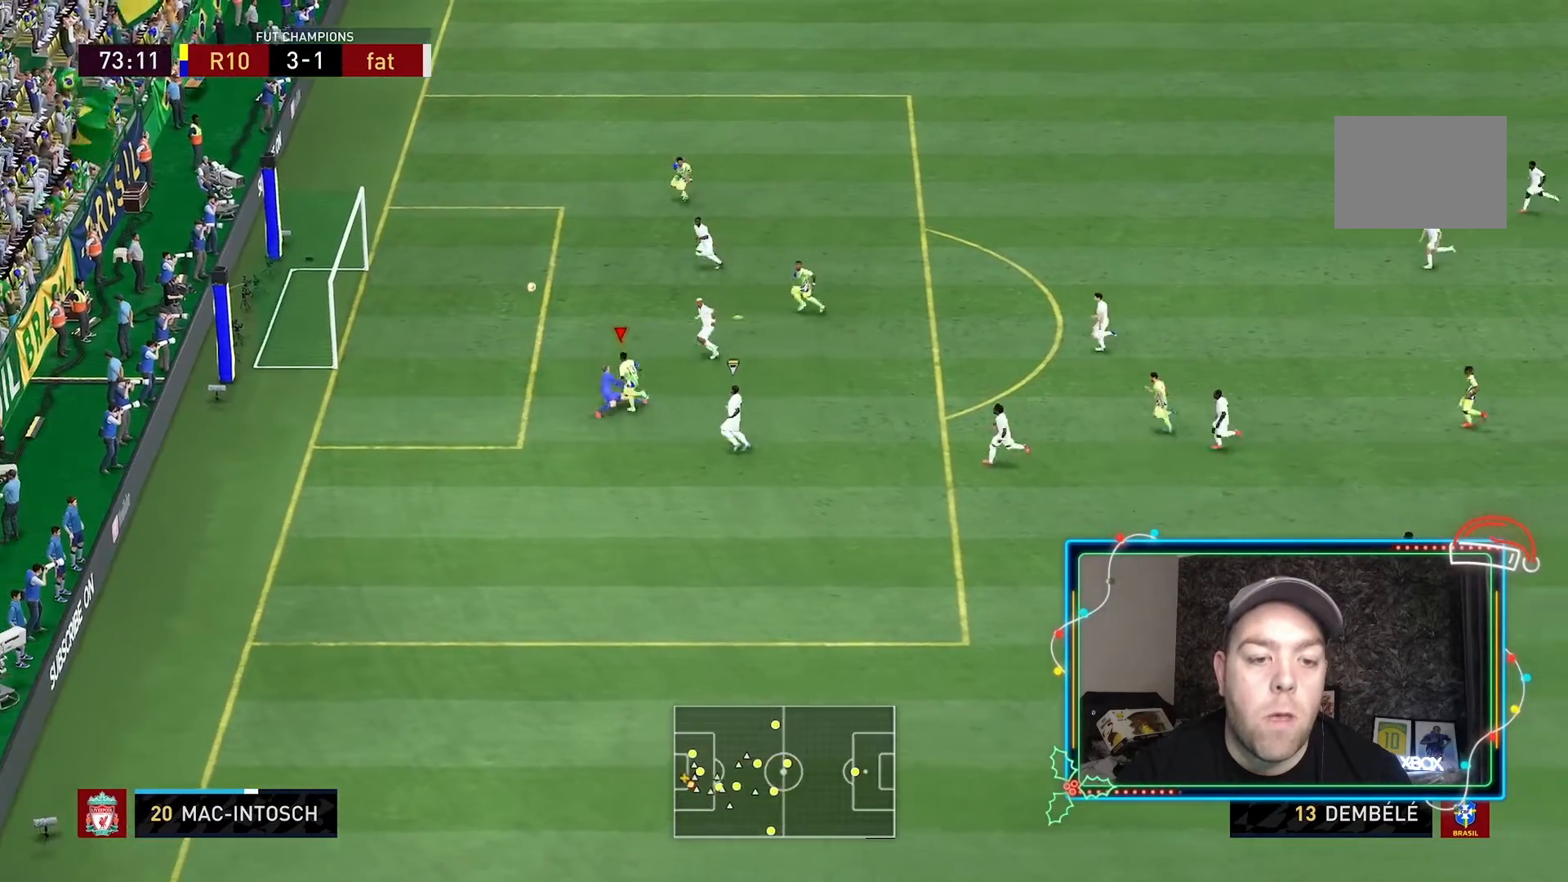
{"buttons": ["R2"], "left_stick": "down", "right_stick": "center", "events": [[33, "left_stick", "down"], [467, "R2", "down"]]}
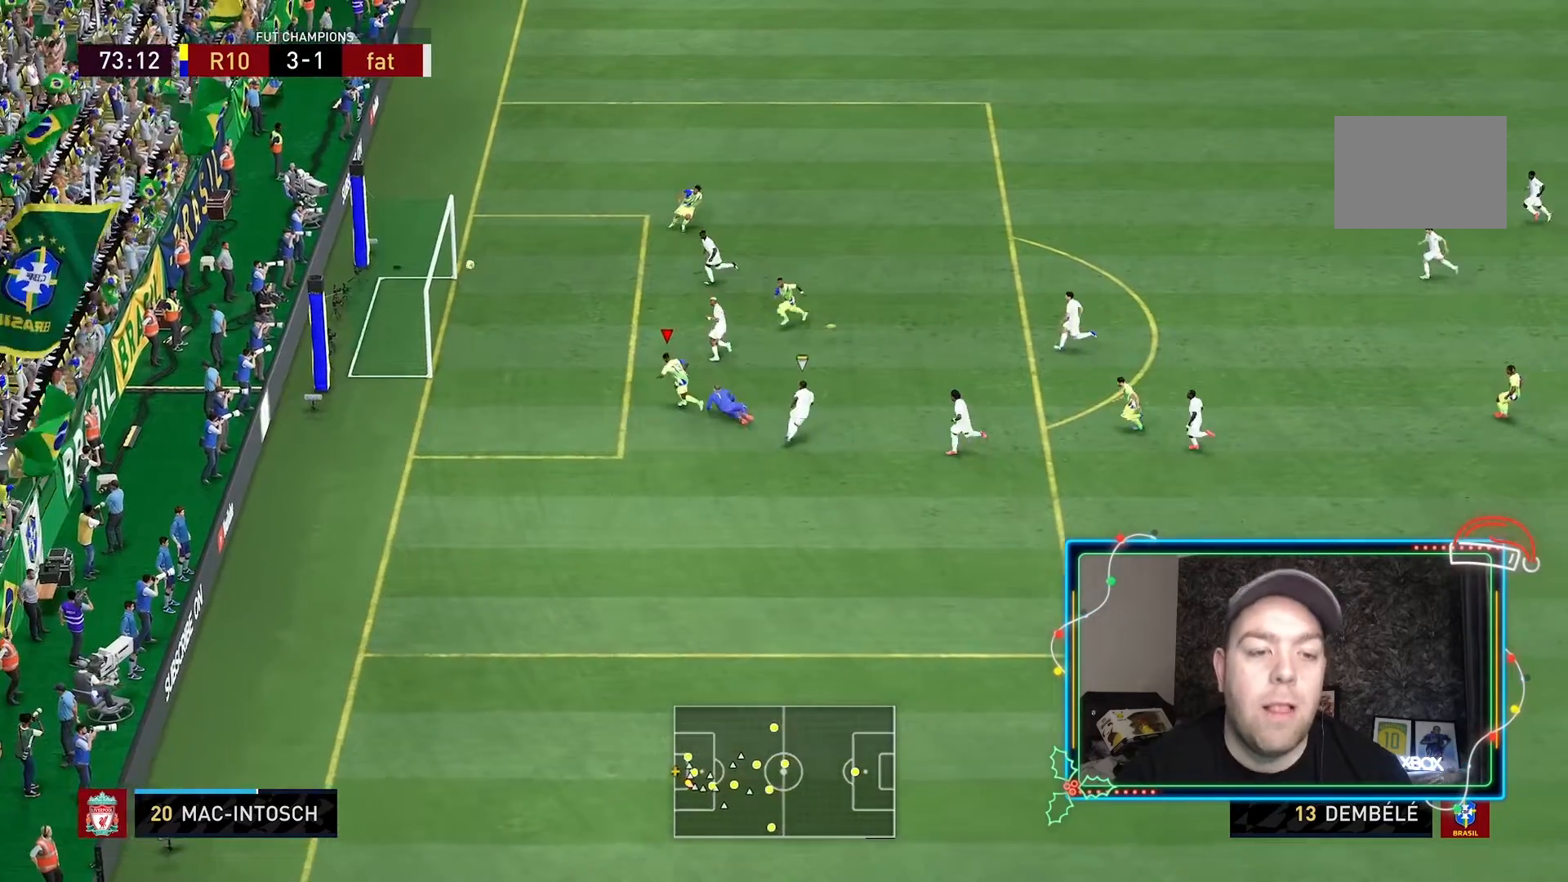
{"buttons": ["R2"], "left_stick": "down", "right_stick": "center", "events": []}
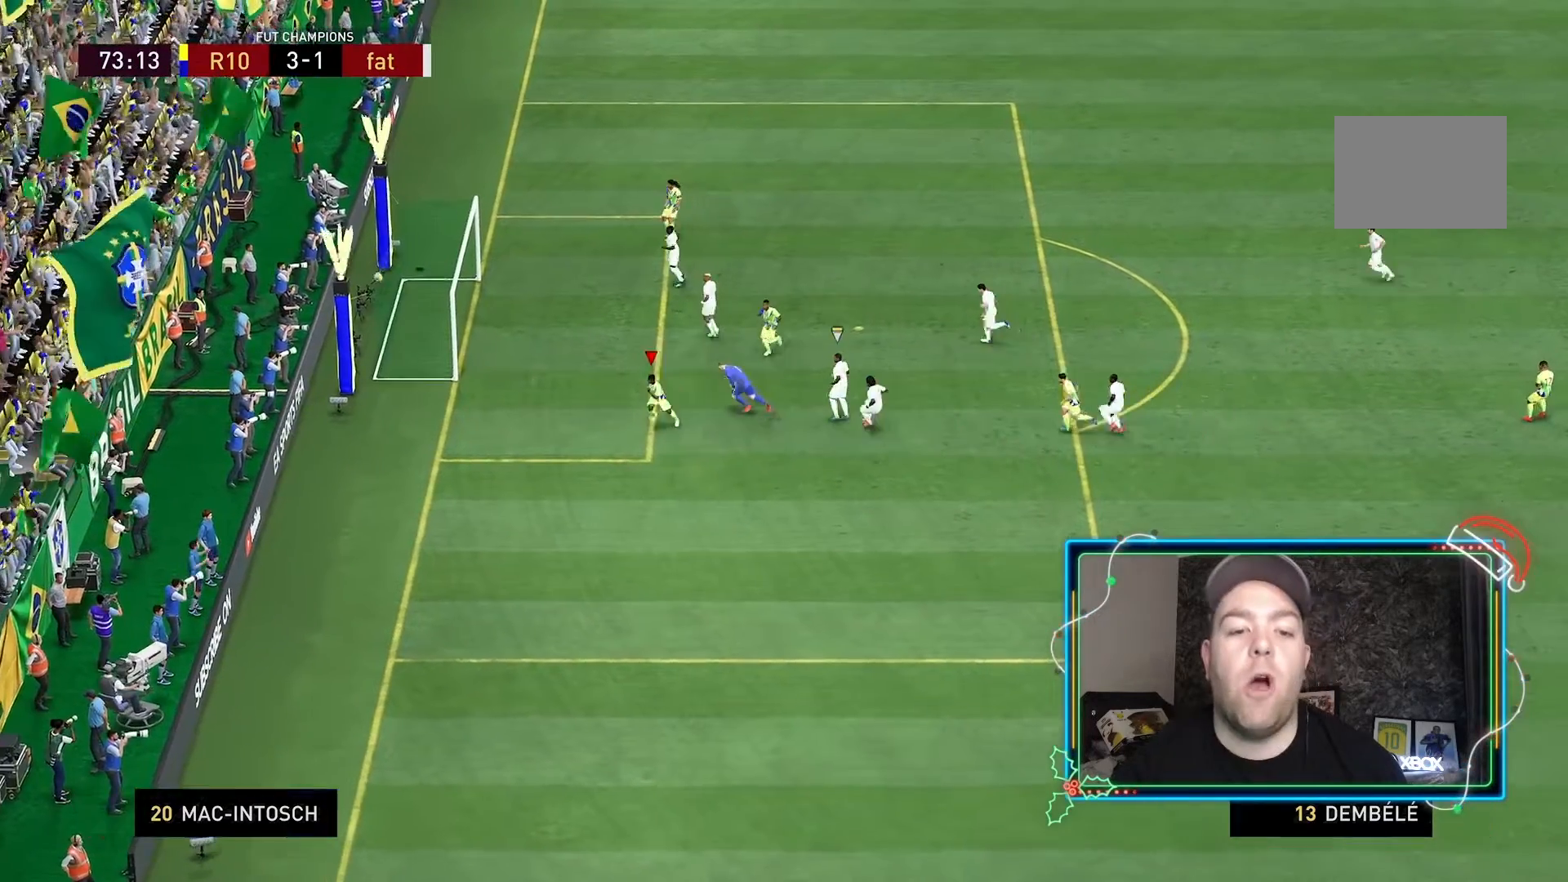
{"buttons": ["R2"], "left_stick": "down", "right_stick": "center", "events": []}
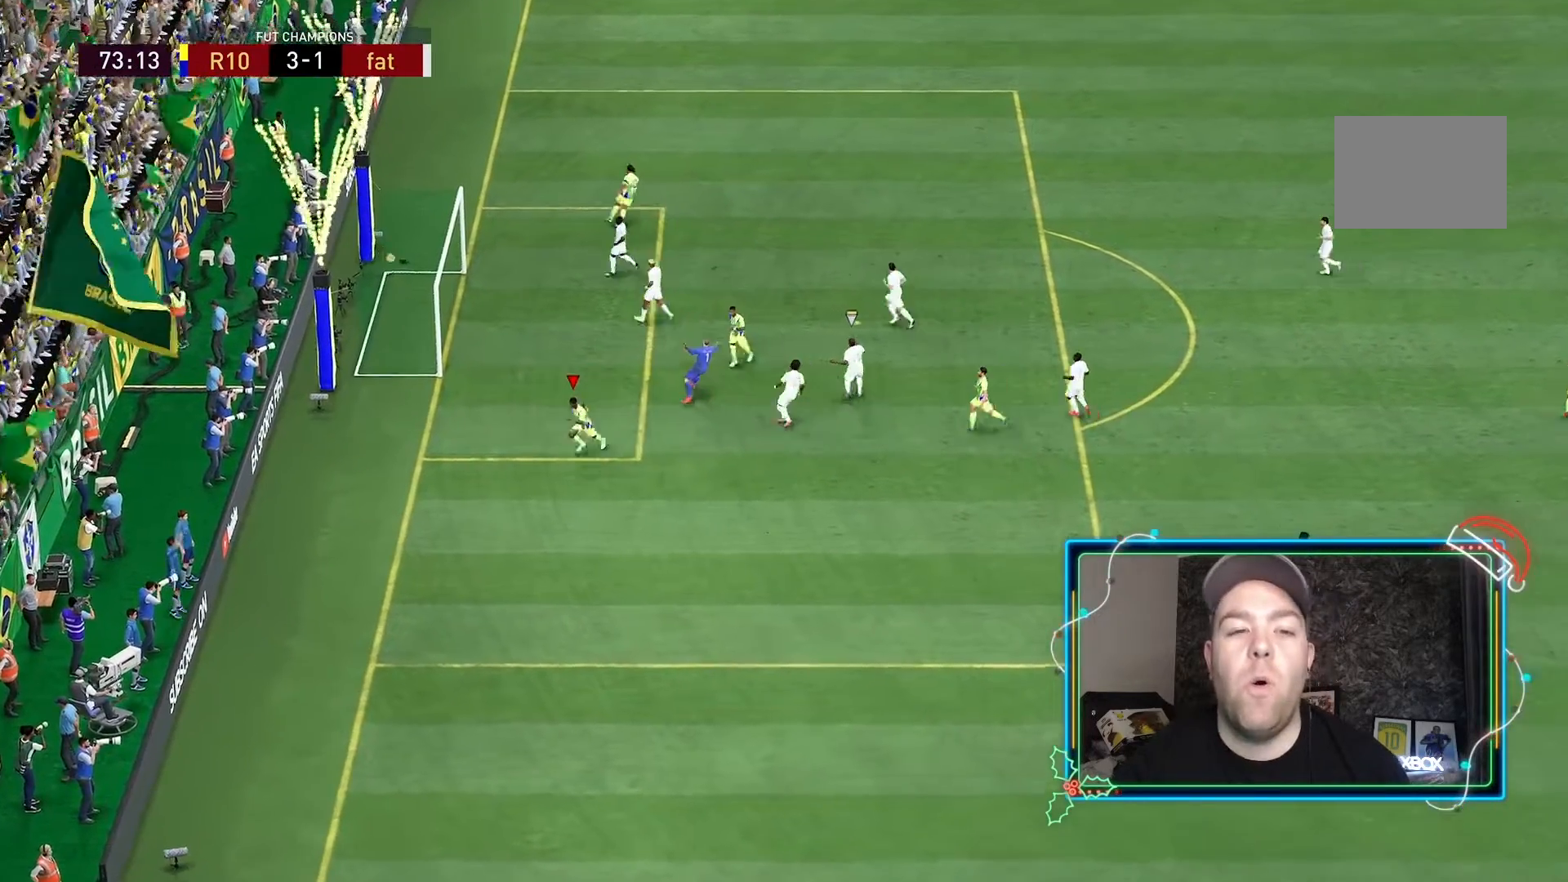
{"buttons": ["L1", "R1"], "left_stick": "down", "right_stick": "center", "events": [[233, "R2", "up"], [267, "L1", "down"], [333, "L1", "up"], [400, "L1", "down"], [433, "R1", "down"]]}
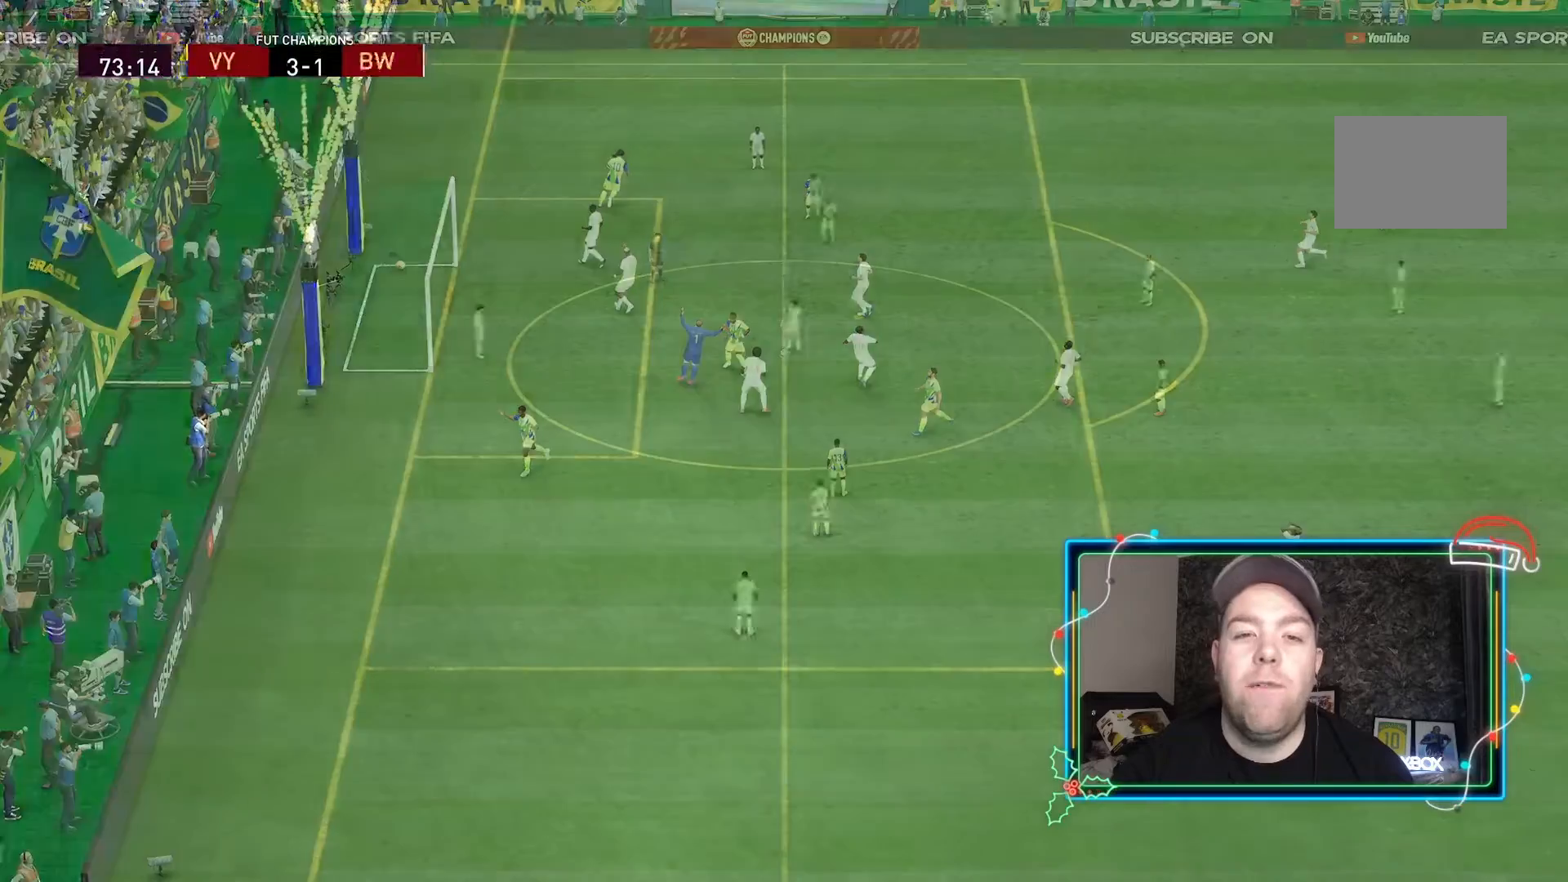
{"buttons": [], "left_stick": "center", "right_stick": "center", "events": [[233, "R1", "up"], [233, "left_stick", "center"], [267, "L1", "up"]]}